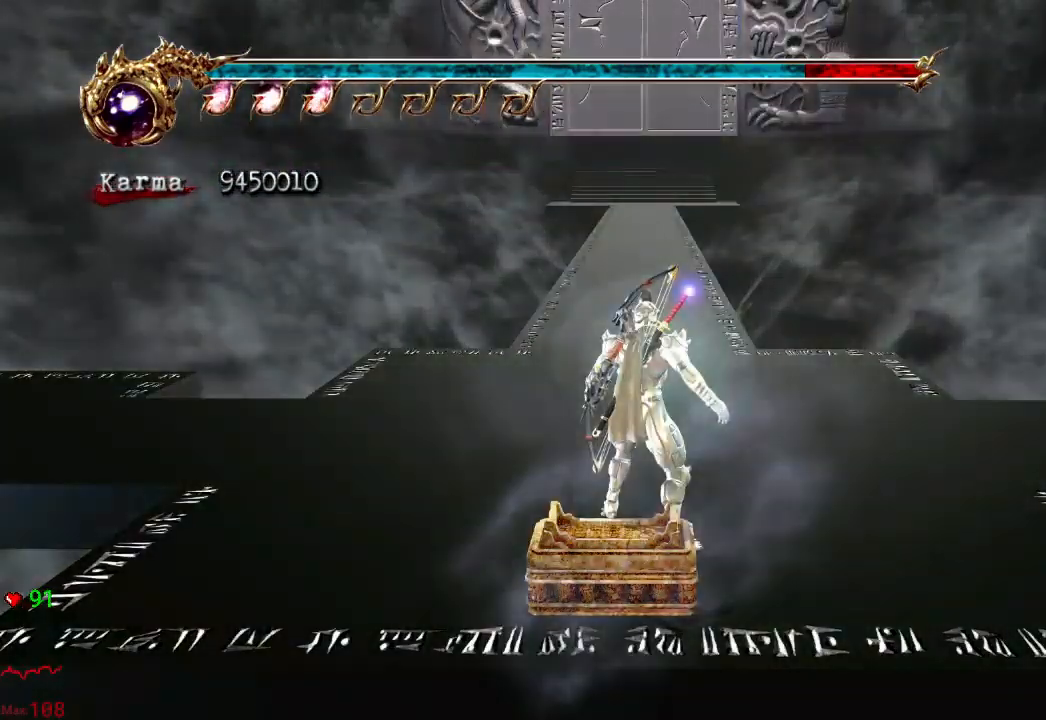
Gameplay with a controller (Xbox layout); each line is a JSON object with the inputs held at the frame after it. "events" lists button and stick changes between this image and that frame as [ms after this image, input, new state], when the widget could be followed in between. Not read: L3 R3.
{"buttons": [], "left_stick": "down", "right_stick": "center", "events": [[400, "R1", "down"], [500, "R1", "up"]]}
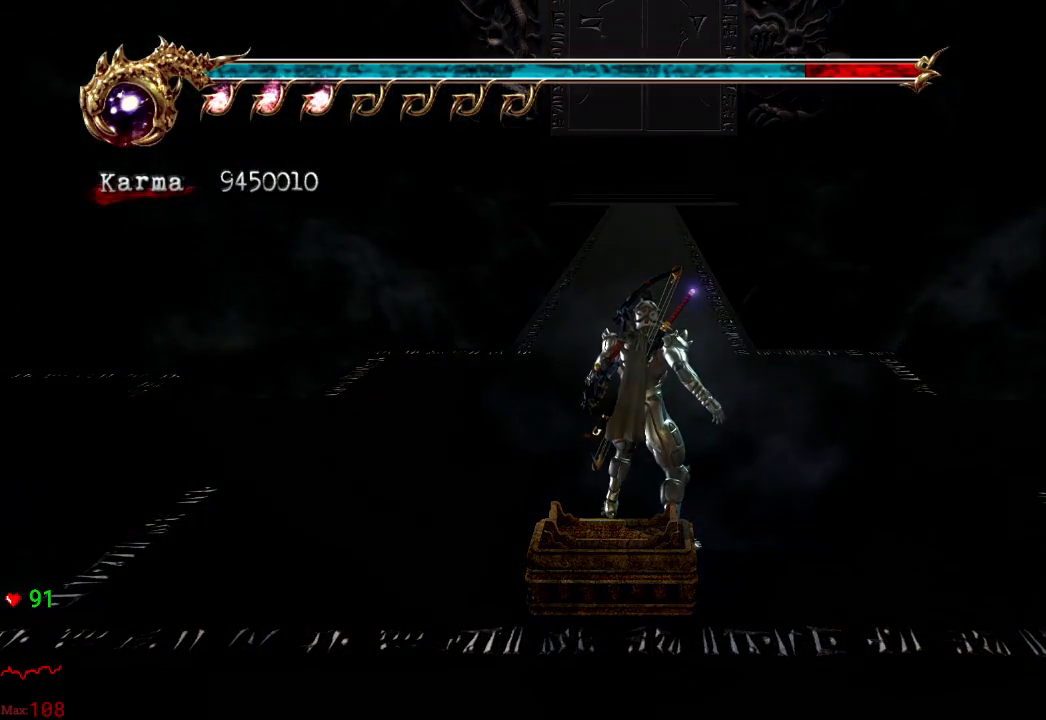
{"buttons": ["R1"], "left_stick": "down", "right_stick": "center", "events": [[67, "R1", "down"], [167, "R1", "up"], [250, "R1", "down"], [333, "R1", "up"], [417, "R1", "down"]]}
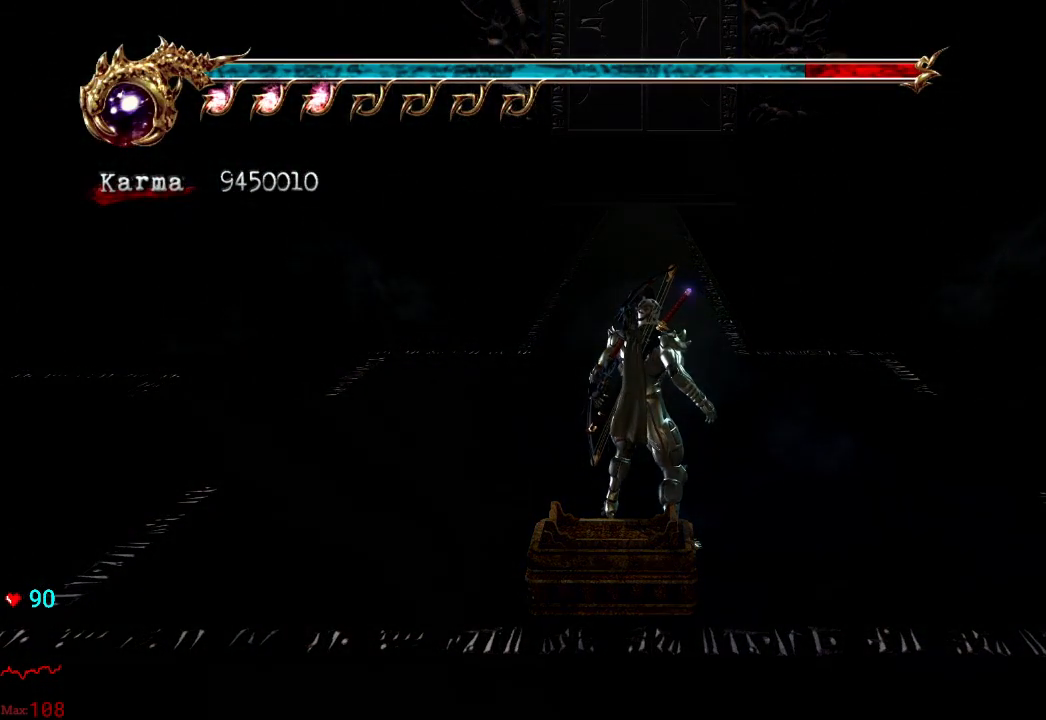
{"buttons": [], "left_stick": "down", "right_stick": "center", "events": [[50, "R1", "up"], [67, "R1", "down"], [217, "R1", "up"], [300, "R1", "down"], [383, "R1", "up"]]}
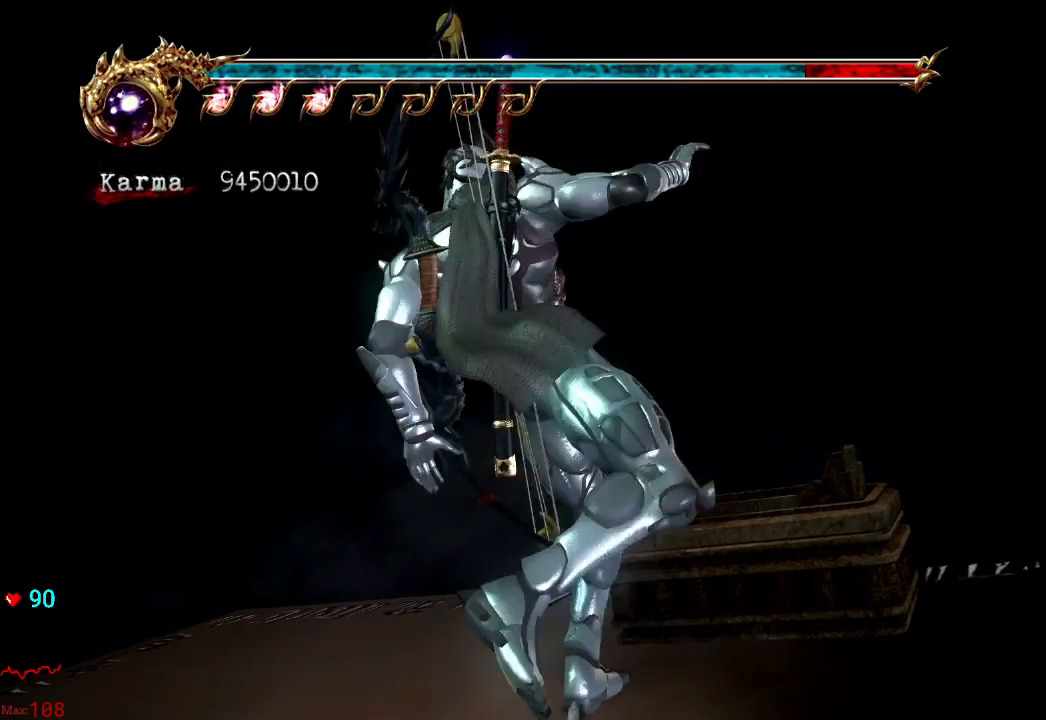
{"buttons": [], "left_stick": "left", "right_stick": "center", "events": [[17, "left_stick", "center"], [450, "left_stick", "left"]]}
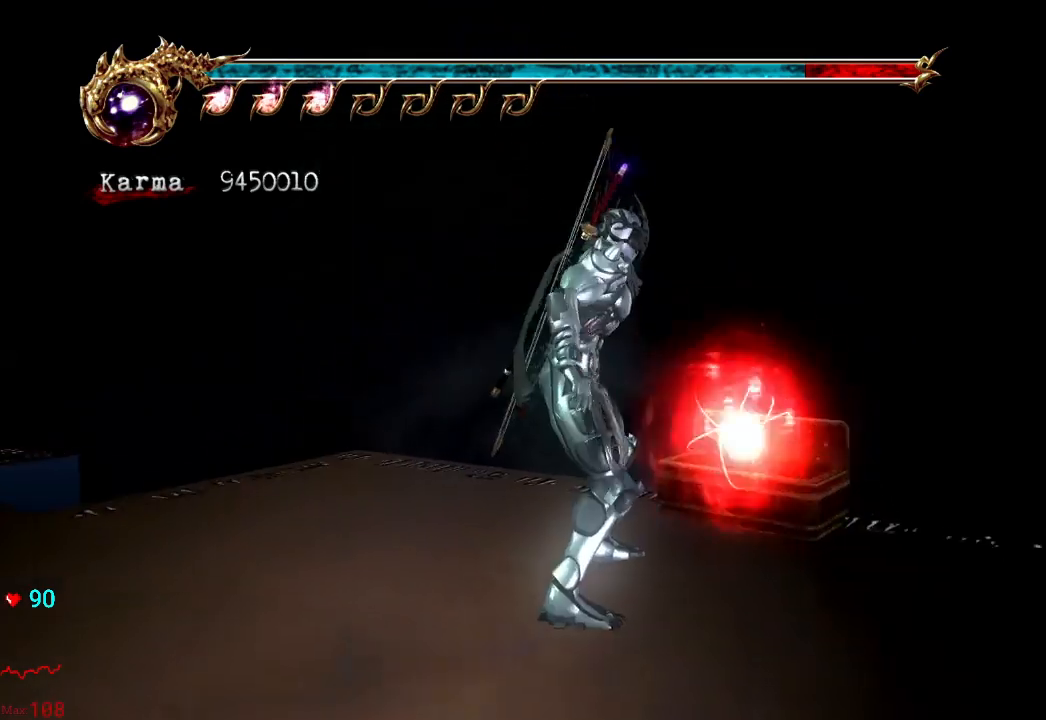
{"buttons": ["A"], "left_stick": "up-left", "right_stick": "center", "events": [[83, "left_stick", "up-left"], [150, "A", "down"], [267, "A", "up"], [300, "A", "down"], [400, "A", "up"], [417, "A", "down"]]}
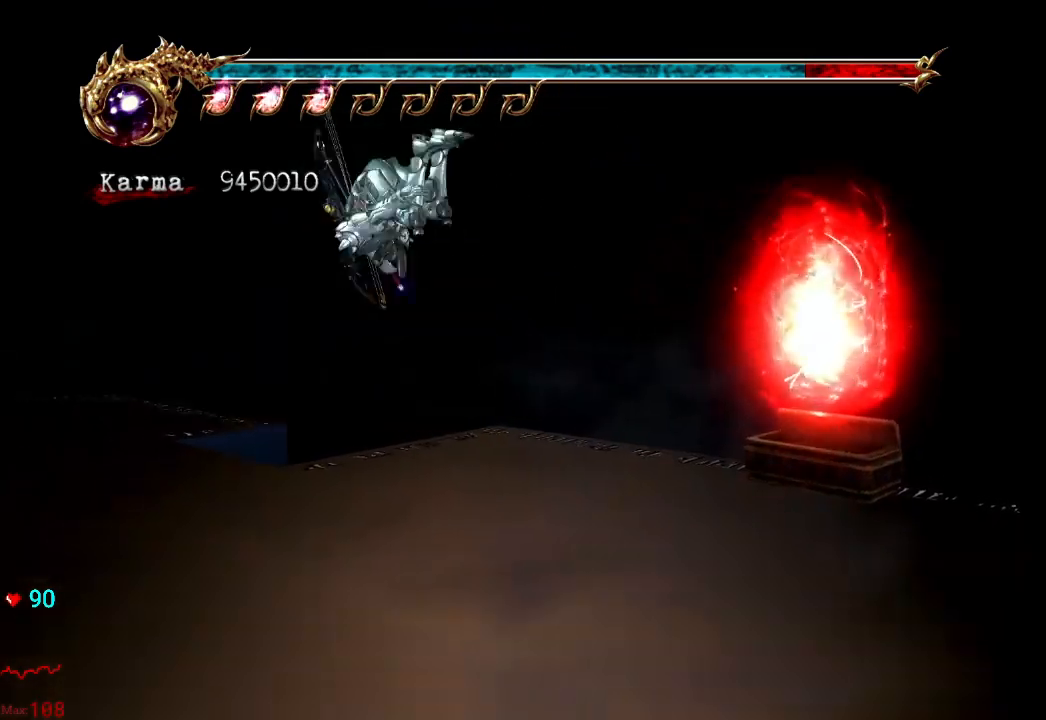
{"buttons": [], "left_stick": "up", "right_stick": "center", "events": [[67, "A", "up"], [333, "L2", "down"], [417, "left_stick", "up"], [467, "L2", "up"]]}
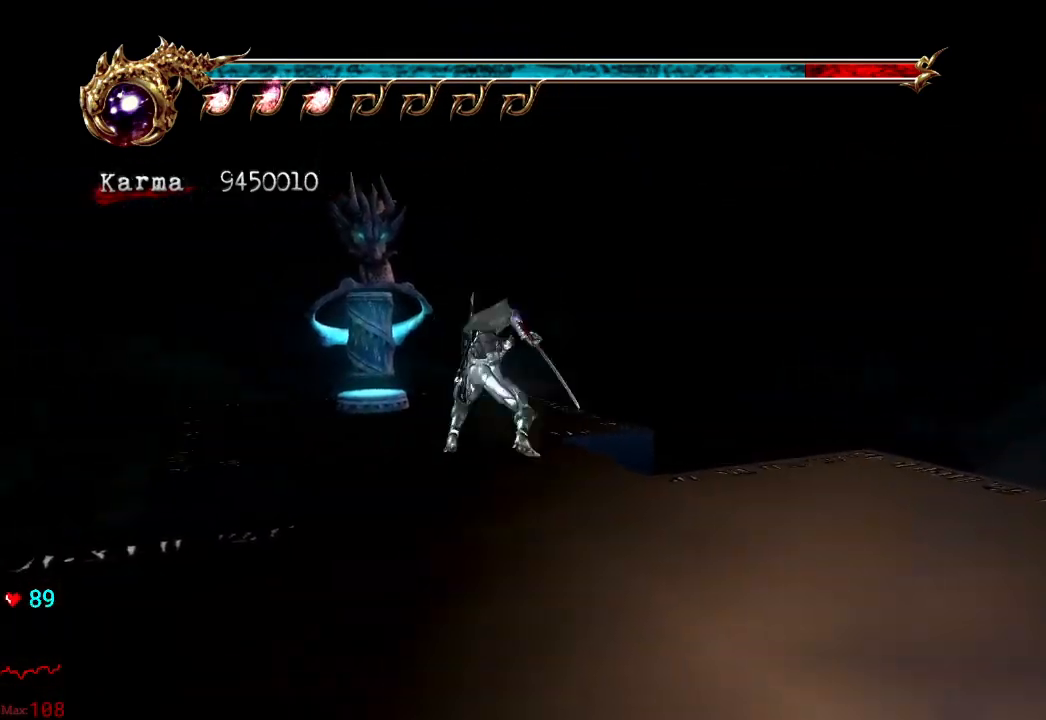
{"buttons": ["R1"], "left_stick": "up-left", "right_stick": "center", "events": [[267, "left_stick", "up-left"], [450, "R1", "down"]]}
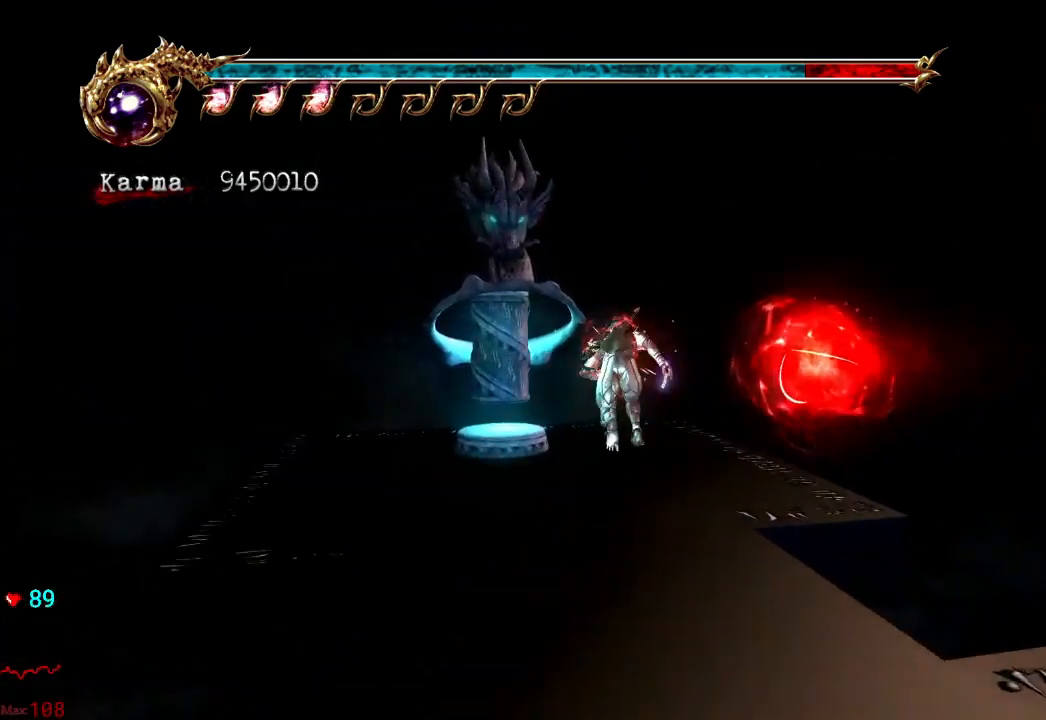
{"buttons": ["L2"], "left_stick": "down", "right_stick": "center", "events": [[33, "left_stick", "center"], [50, "R1", "up"], [100, "R1", "down"], [167, "left_stick", "down"], [200, "R1", "up"], [467, "L2", "down"]]}
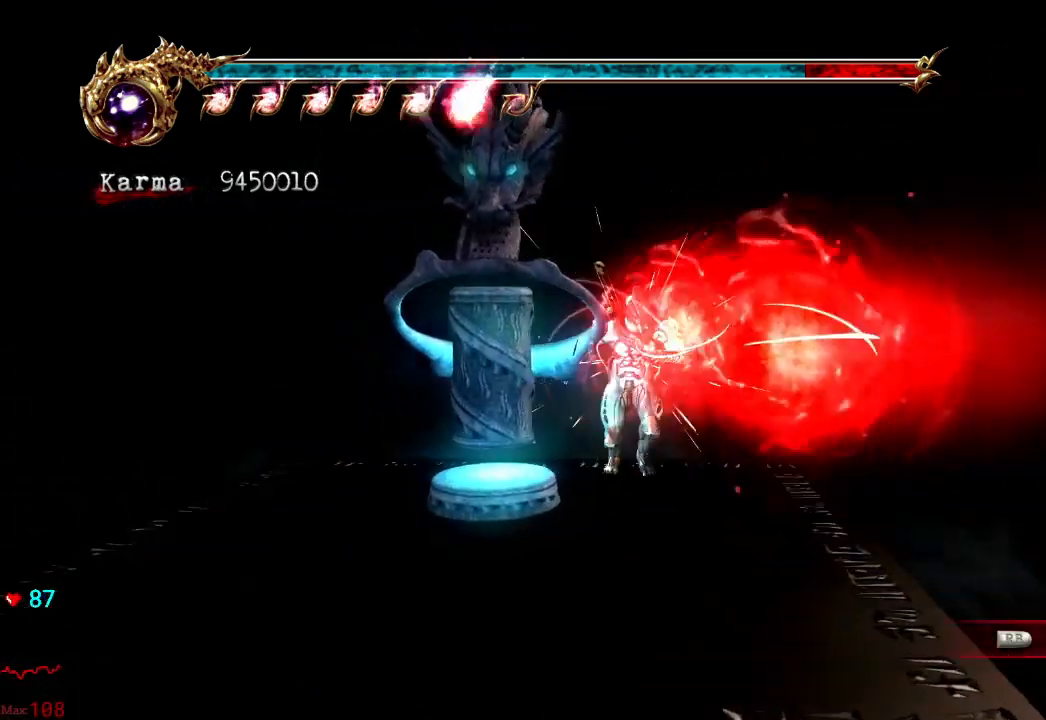
{"buttons": [], "left_stick": "up", "right_stick": "center", "events": [[133, "L2", "up"], [133, "left_stick", "down-left"], [333, "left_stick", "up-left"], [417, "left_stick", "up"]]}
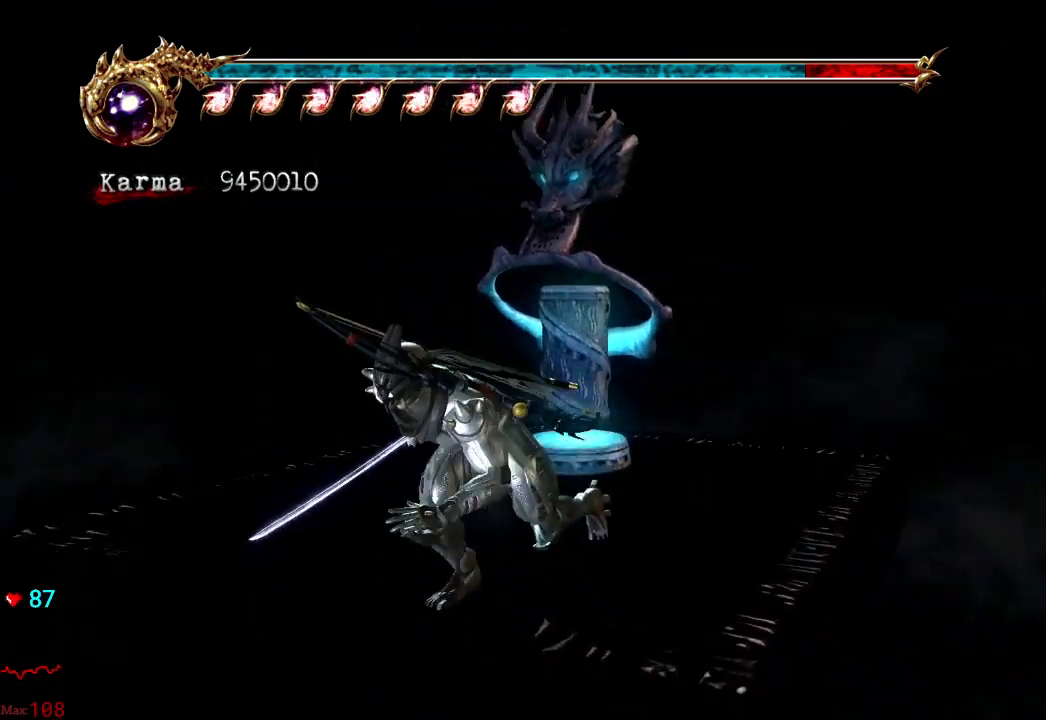
{"buttons": [], "left_stick": "up-right", "right_stick": "center", "events": [[117, "left_stick", "up-right"], [233, "right_stick", "left"], [350, "right_stick", "center"]]}
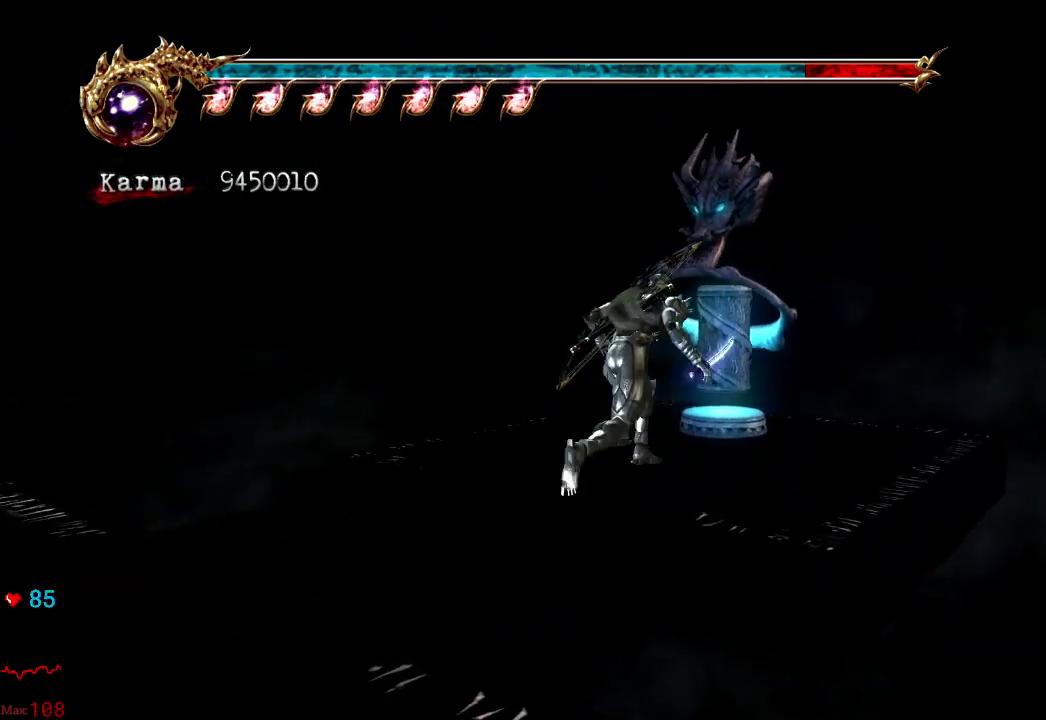
{"buttons": [], "left_stick": "down-left", "right_stick": "center", "events": [[67, "left_stick", "up"], [217, "left_stick", "center"], [233, "R1", "down"], [350, "R1", "up"], [467, "left_stick", "down-left"]]}
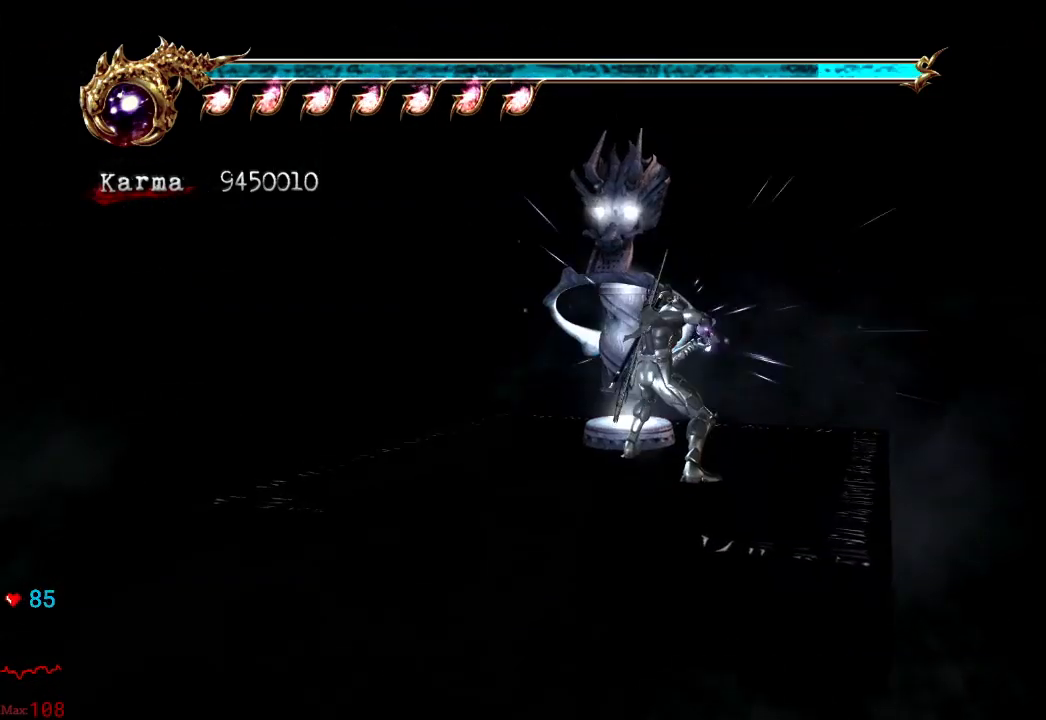
{"buttons": [], "left_stick": "up-left", "right_stick": "center", "events": [[133, "R2", "down"], [150, "A", "down"], [300, "A", "up"], [333, "R2", "up"], [450, "left_stick", "up-left"]]}
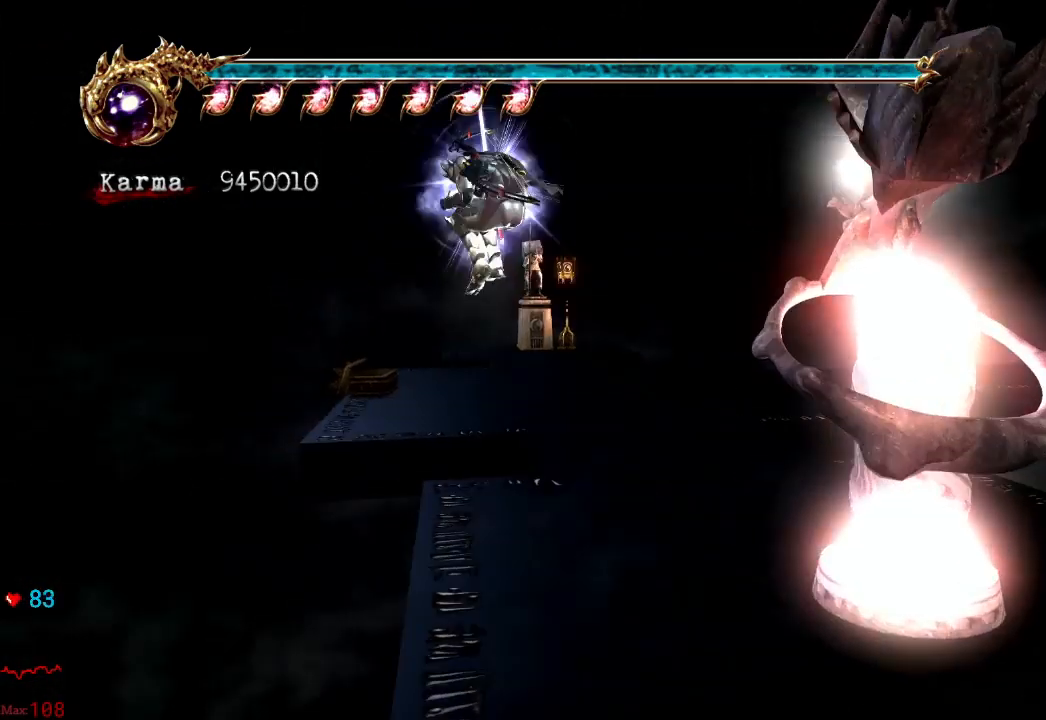
{"buttons": ["A", "L2"], "left_stick": "up", "right_stick": "center", "events": [[67, "left_stick", "up"], [333, "L2", "down"], [467, "A", "down"]]}
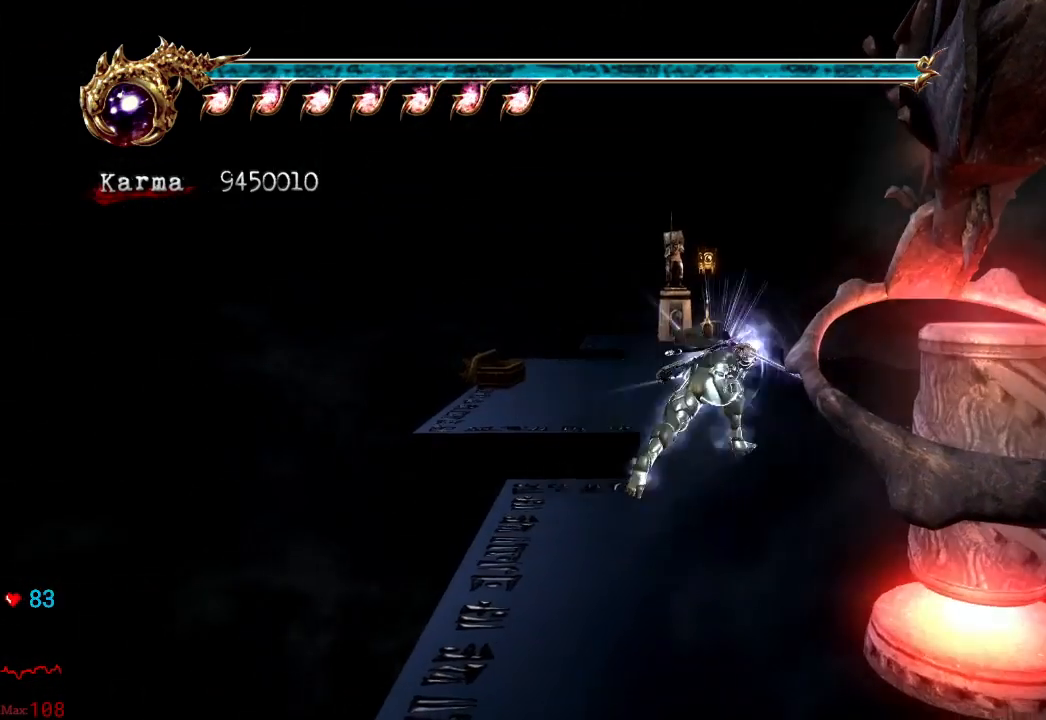
{"buttons": [], "left_stick": "up", "right_stick": "center", "events": [[50, "A", "up"], [83, "L2", "up"], [283, "right_stick", "down-right"], [467, "right_stick", "center"]]}
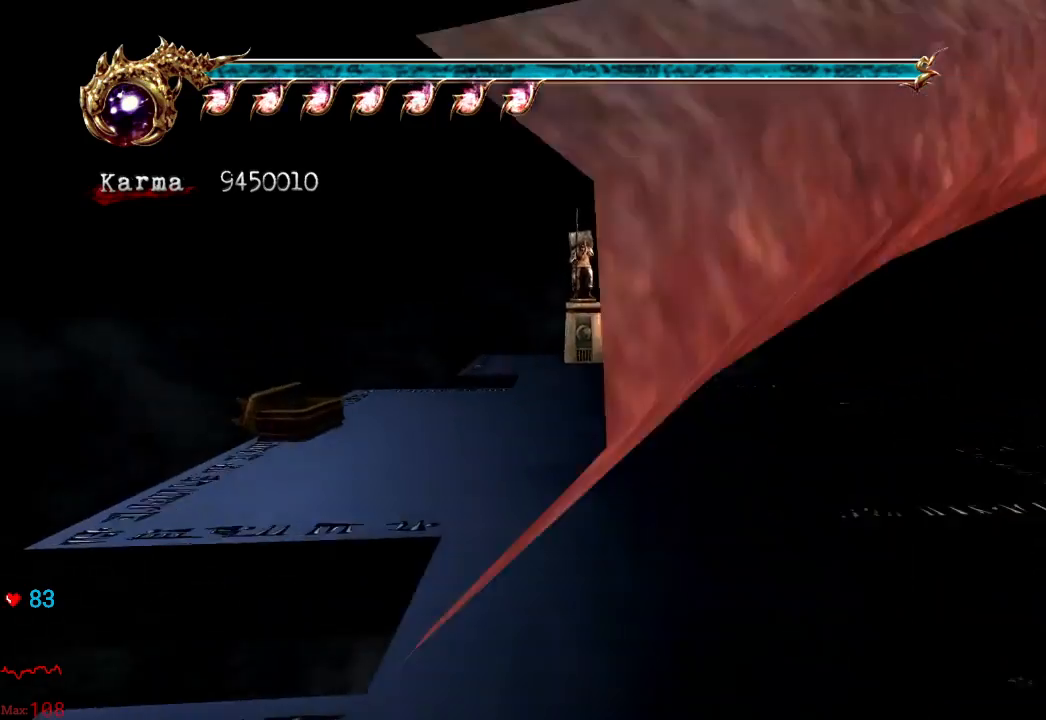
{"buttons": [], "left_stick": "up-left", "right_stick": "center", "events": [[100, "L2", "down"], [250, "left_stick", "up-left"], [383, "L2", "up"]]}
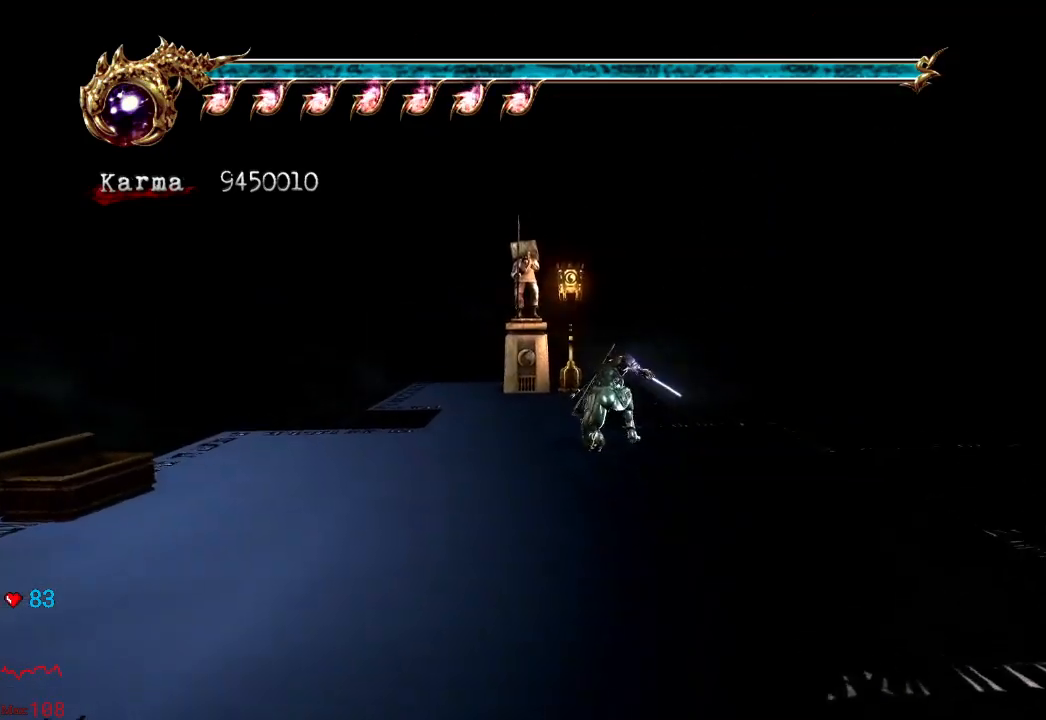
{"buttons": [], "left_stick": "up", "right_stick": "center", "events": [[400, "left_stick", "up"]]}
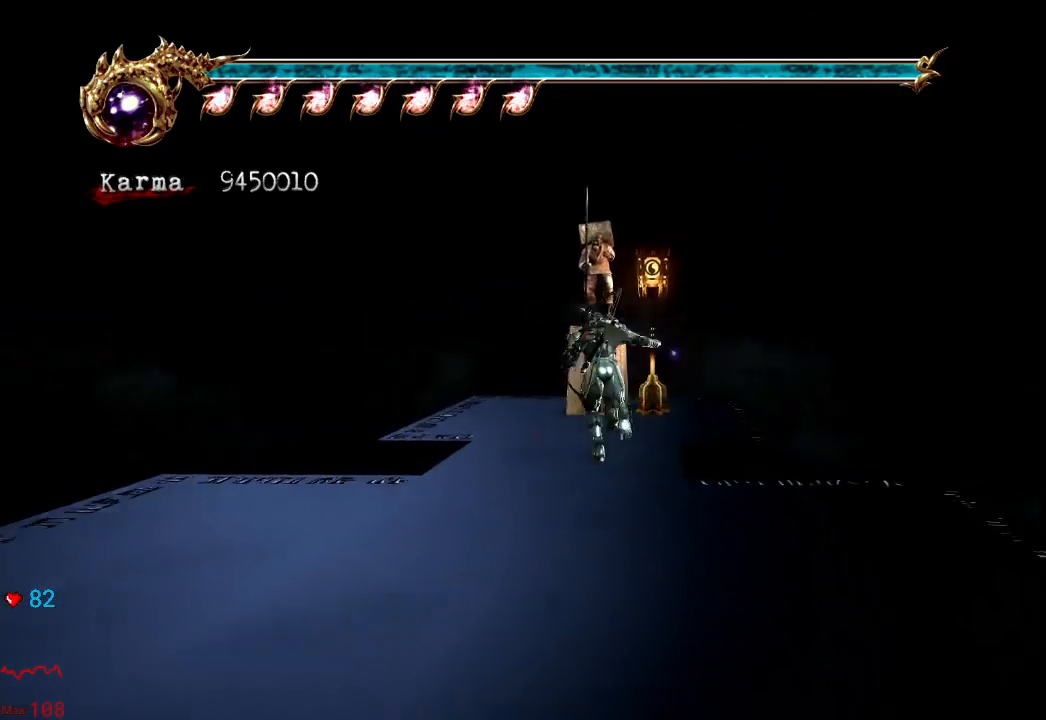
{"buttons": ["R1"], "left_stick": "up", "right_stick": "center", "events": [[300, "R1", "down"], [433, "R1", "up"], [467, "R1", "down"]]}
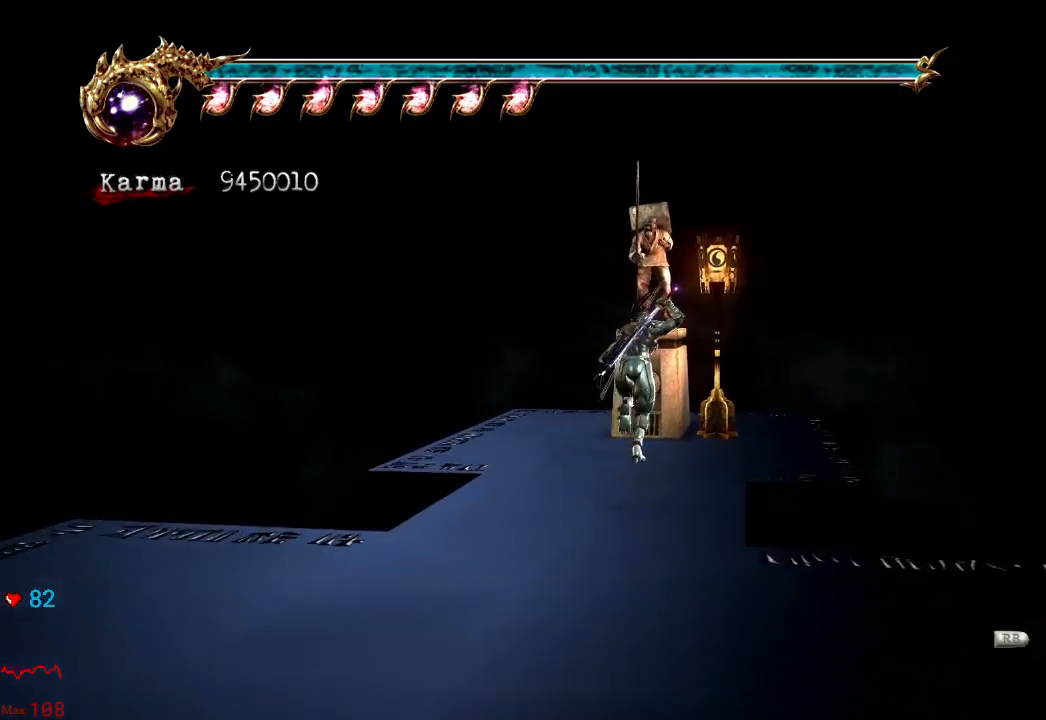
{"buttons": [], "left_stick": "center", "right_stick": "center", "events": [[17, "left_stick", "center"], [83, "R1", "up"]]}
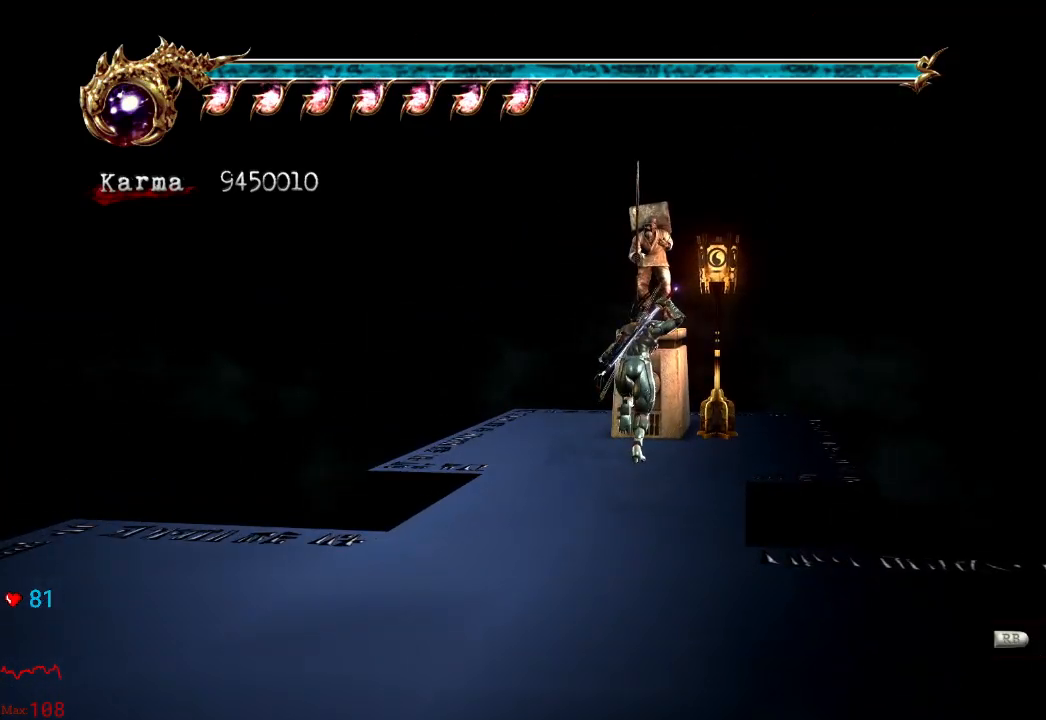
{"buttons": [], "left_stick": "center", "right_stick": "center", "events": []}
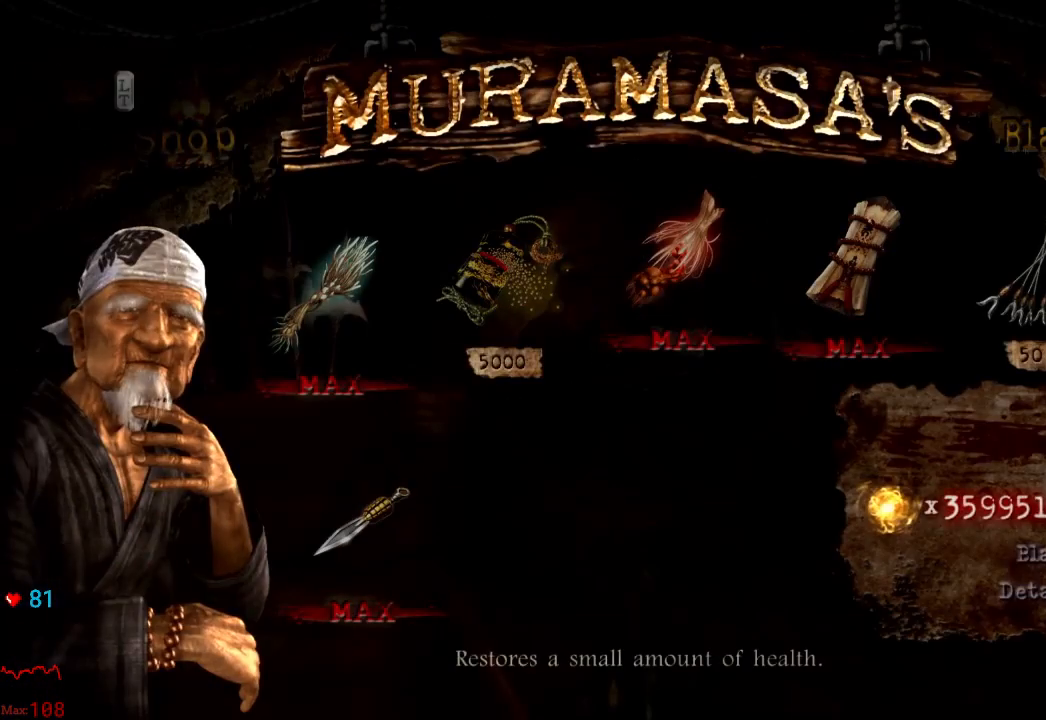
{"buttons": [], "left_stick": "center", "right_stick": "center", "events": [[317, "DPAD_RIGHT", "down"], [450, "DPAD_RIGHT", "up"]]}
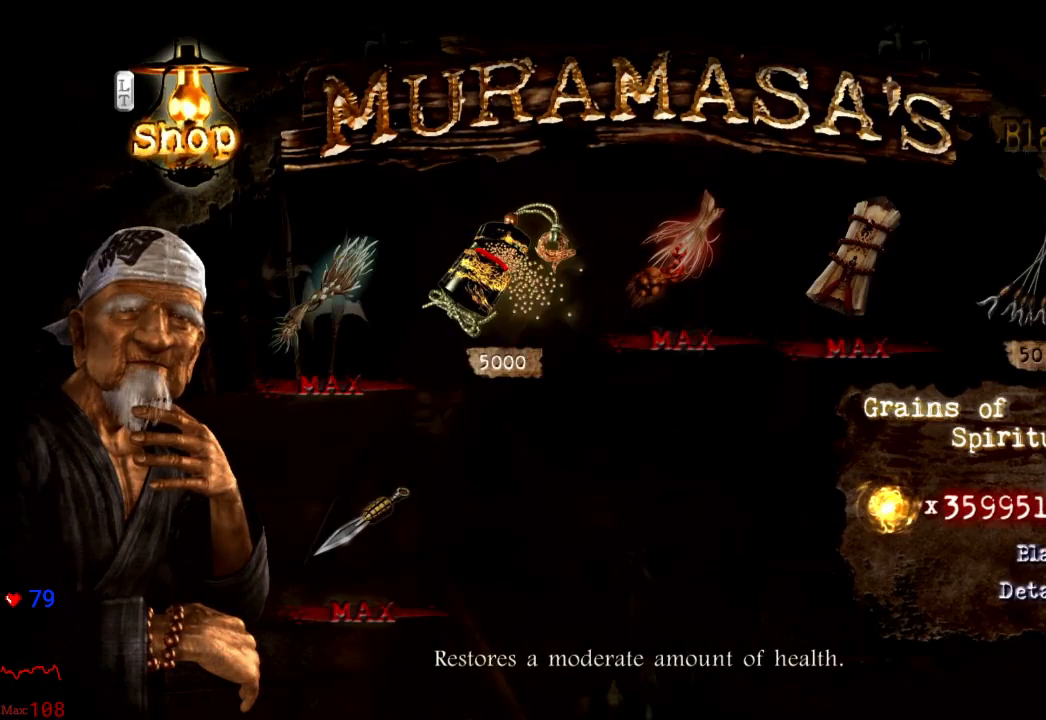
{"buttons": ["DPAD_RIGHT"], "left_stick": "center", "right_stick": "center", "events": [[150, "A", "down"], [267, "A", "up"], [267, "DPAD_RIGHT", "down"], [350, "DPAD_RIGHT", "up"], [433, "DPAD_RIGHT", "down"]]}
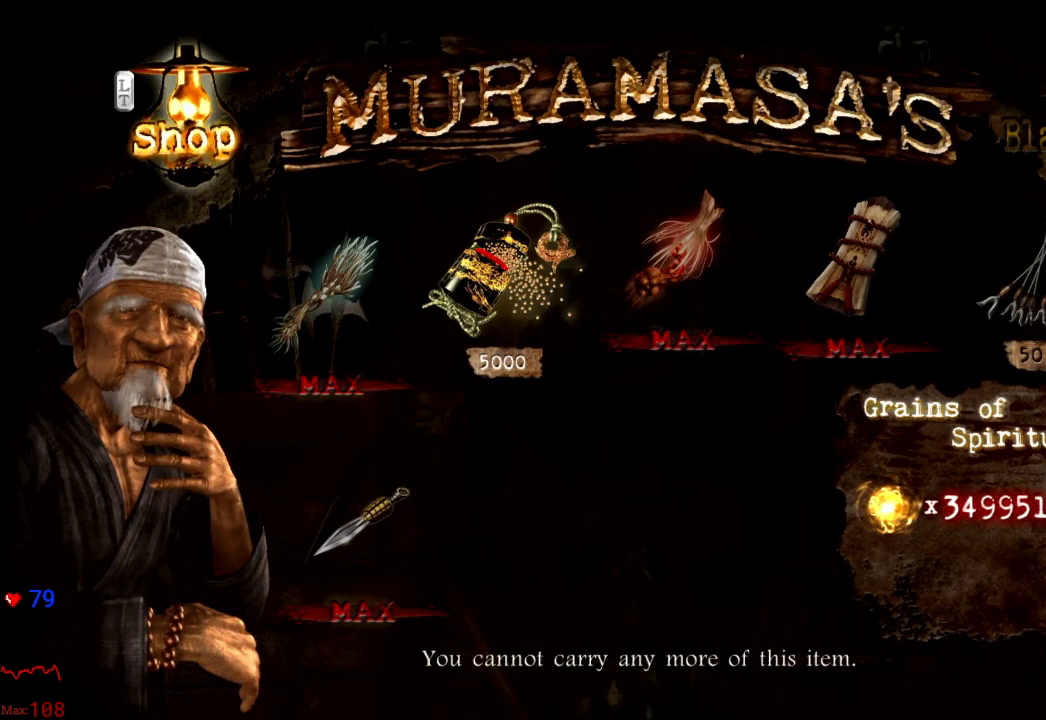
{"buttons": [], "left_stick": "center", "right_stick": "center", "events": [[50, "DPAD_RIGHT", "up"], [83, "A", "down"], [200, "A", "up"]]}
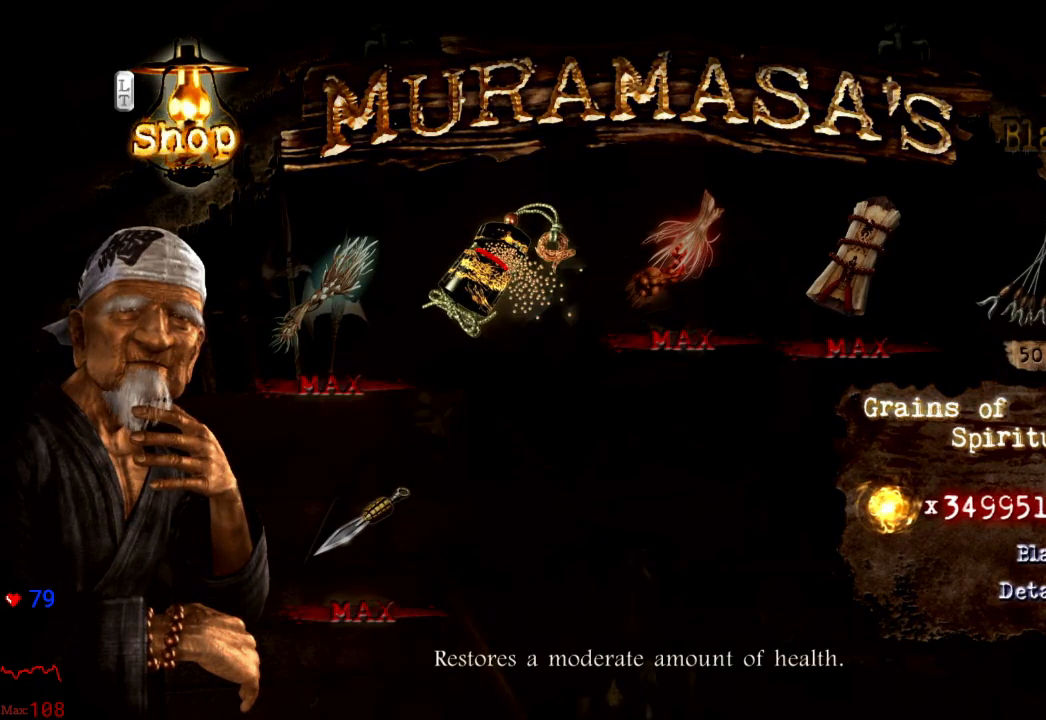
{"buttons": ["B"], "left_stick": "down", "right_stick": "center", "events": [[317, "B", "down"], [350, "left_stick", "down"], [383, "B", "up"], [467, "B", "down"]]}
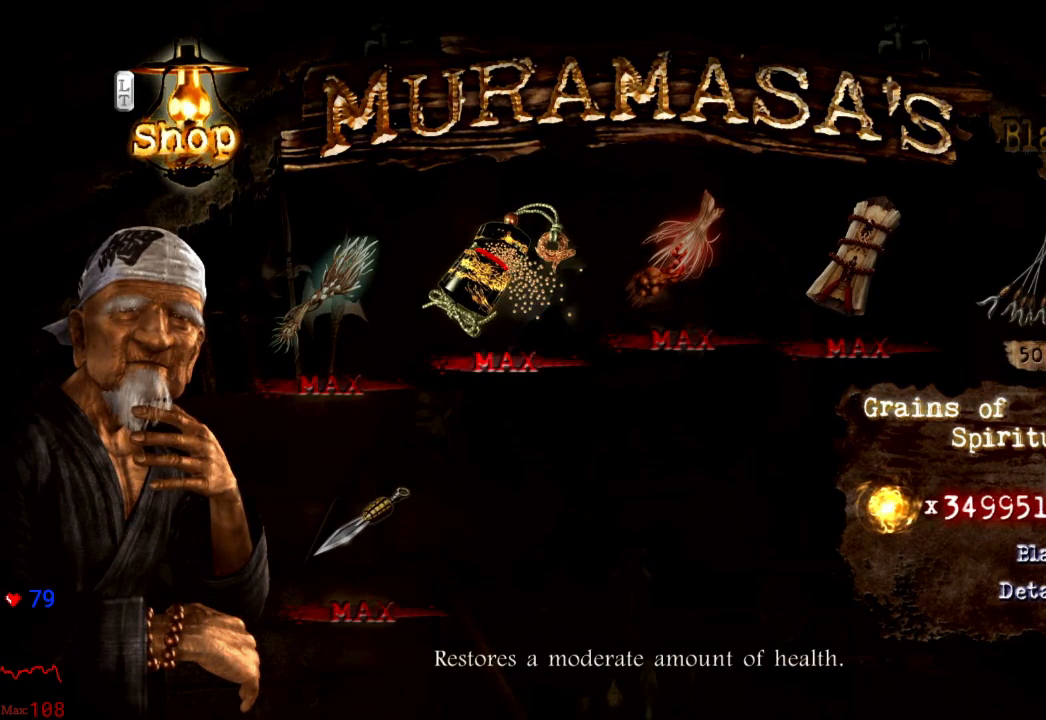
{"buttons": [], "left_stick": "down", "right_stick": "center", "events": [[50, "B", "up"], [100, "B", "down"], [200, "B", "up"], [267, "B", "down"], [367, "B", "up"]]}
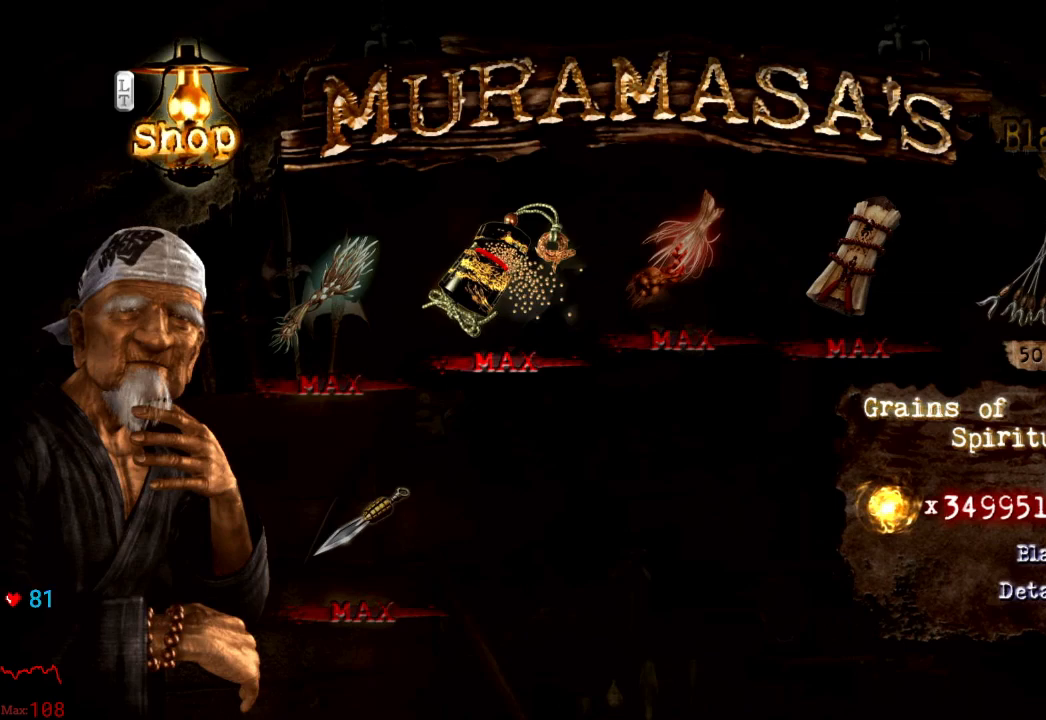
{"buttons": [], "left_stick": "down", "right_stick": "center", "events": []}